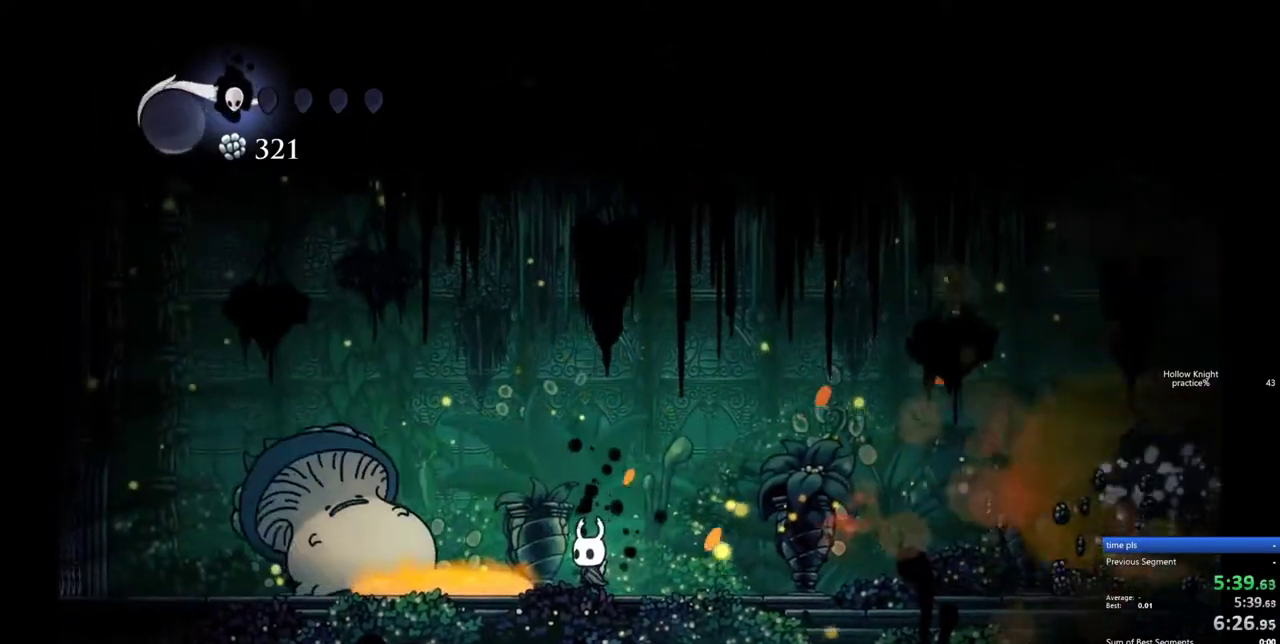
Gameplay with keyboard; each line is a JSON object with the keys held at the frame after it. "events" lists presses ("down") and releases ("up") of "cdash", "dash", "dnail", "down", "heal", "inv", "jump", "left", "nail", "right", "spell" and "up" between this image and that frame as [ms after this image, input, new state], when the widget could be followed in between. No other keys are recorded. Mouse input is not recorded. Key names are as the overlay labels them; some are game actions (e.g. jump) rather than physical keys.
{"keys": [], "events": [[250, "nail", "down"], [400, "nail", "up"]]}
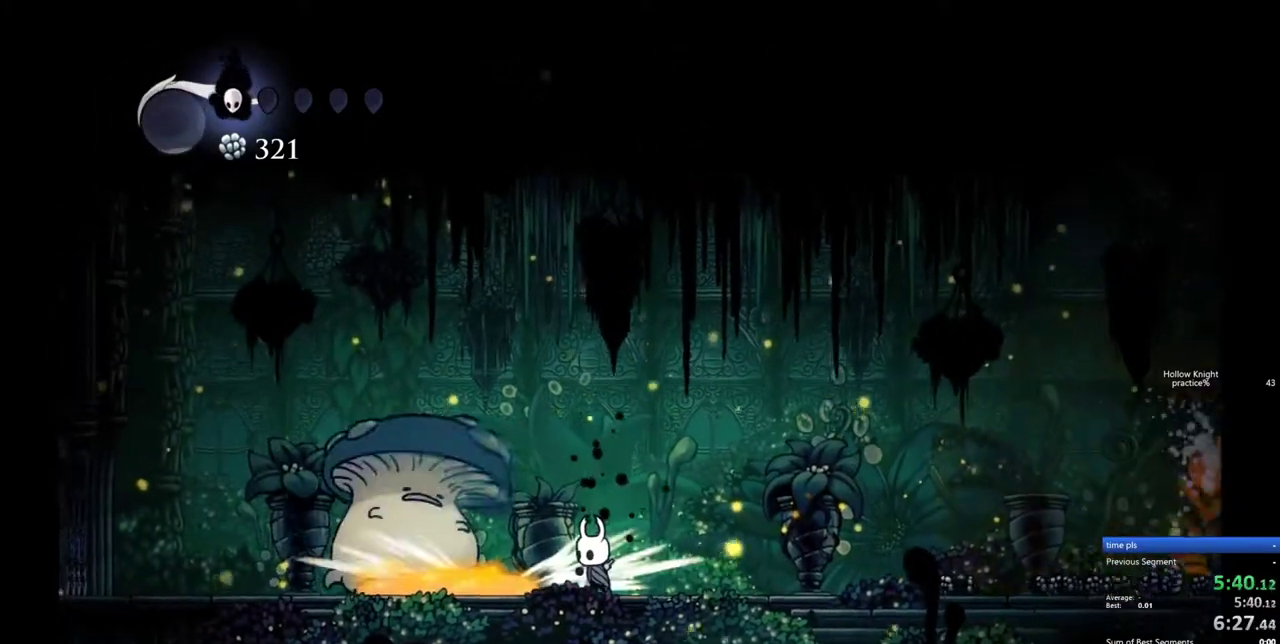
{"keys": [], "events": [[133, "left", "down"], [183, "left", "up"], [183, "nail", "down"], [317, "nail", "up"]]}
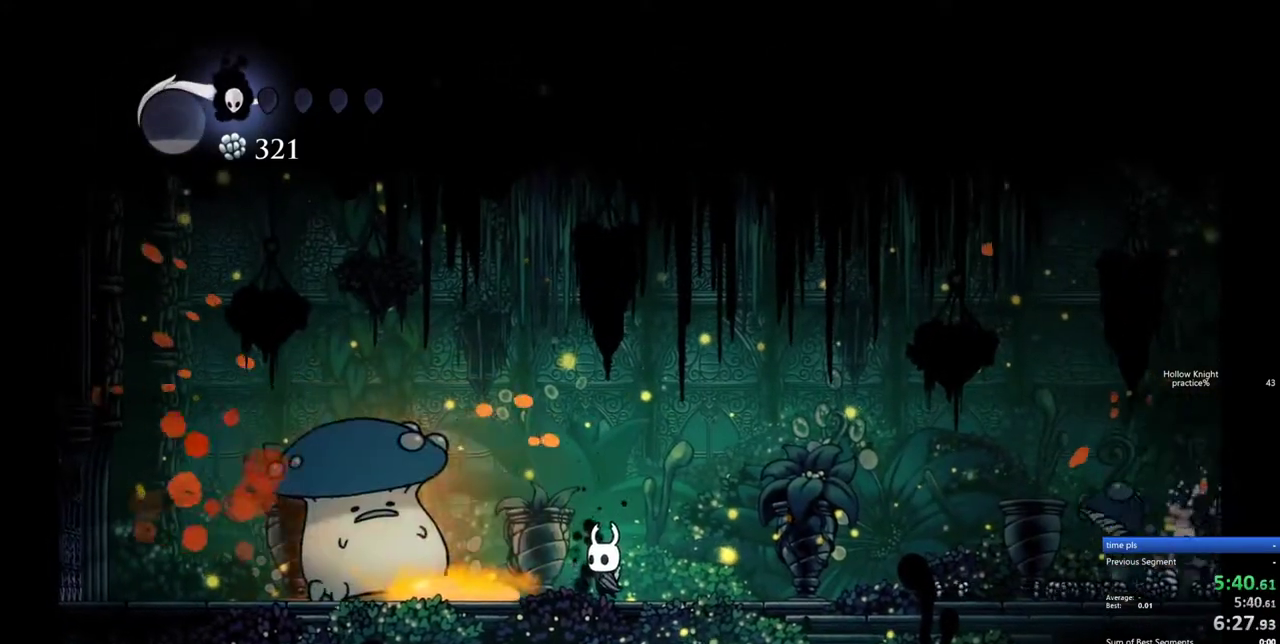
{"keys": ["left"], "events": [[50, "left", "down"], [150, "left", "up"], [150, "nail", "down"], [250, "nail", "up"], [433, "left", "down"]]}
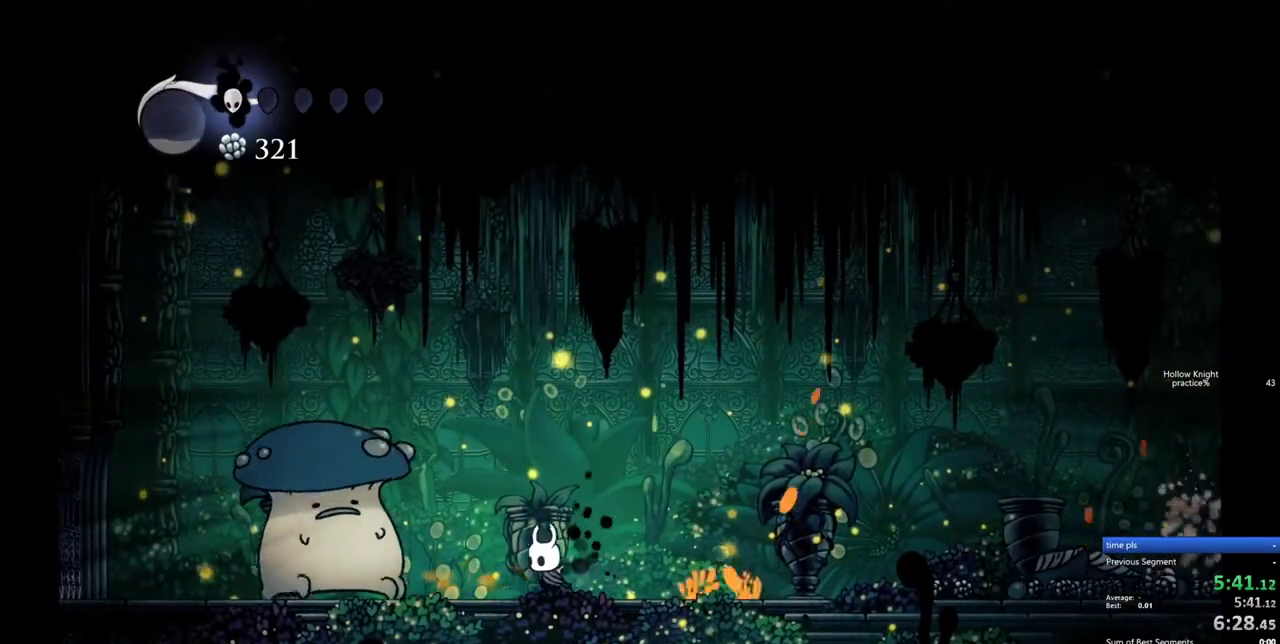
{"keys": ["left"], "events": [[167, "nail", "down"], [217, "left", "up"], [250, "nail", "up"], [400, "left", "down"]]}
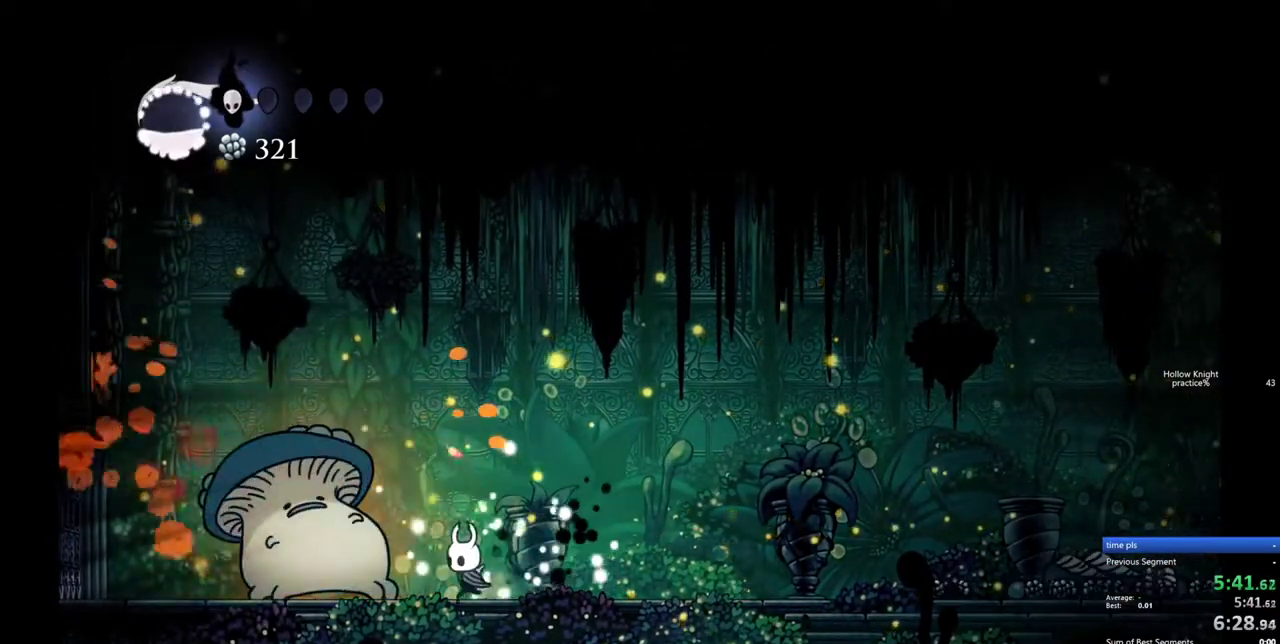
{"keys": ["right"], "events": [[33, "left", "up"], [33, "nail", "down"], [133, "nail", "up"], [233, "right", "down"]]}
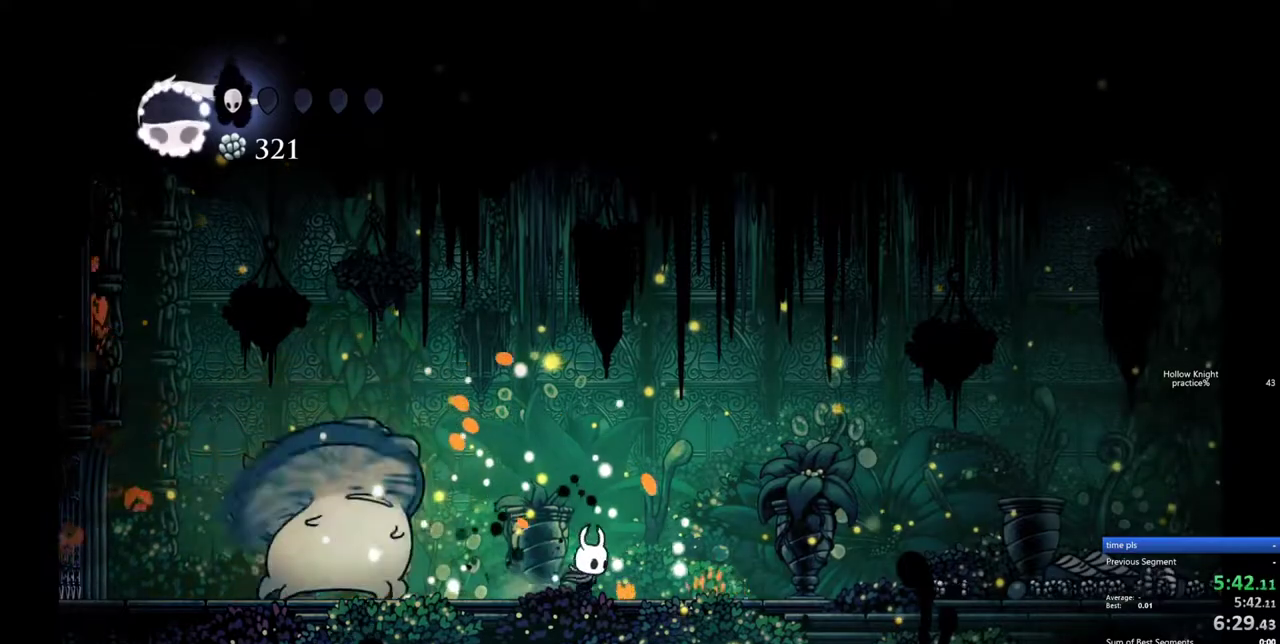
{"keys": [], "events": [[100, "left", "down"], [100, "right", "up"], [283, "left", "up"], [283, "nail", "down"], [433, "nail", "up"]]}
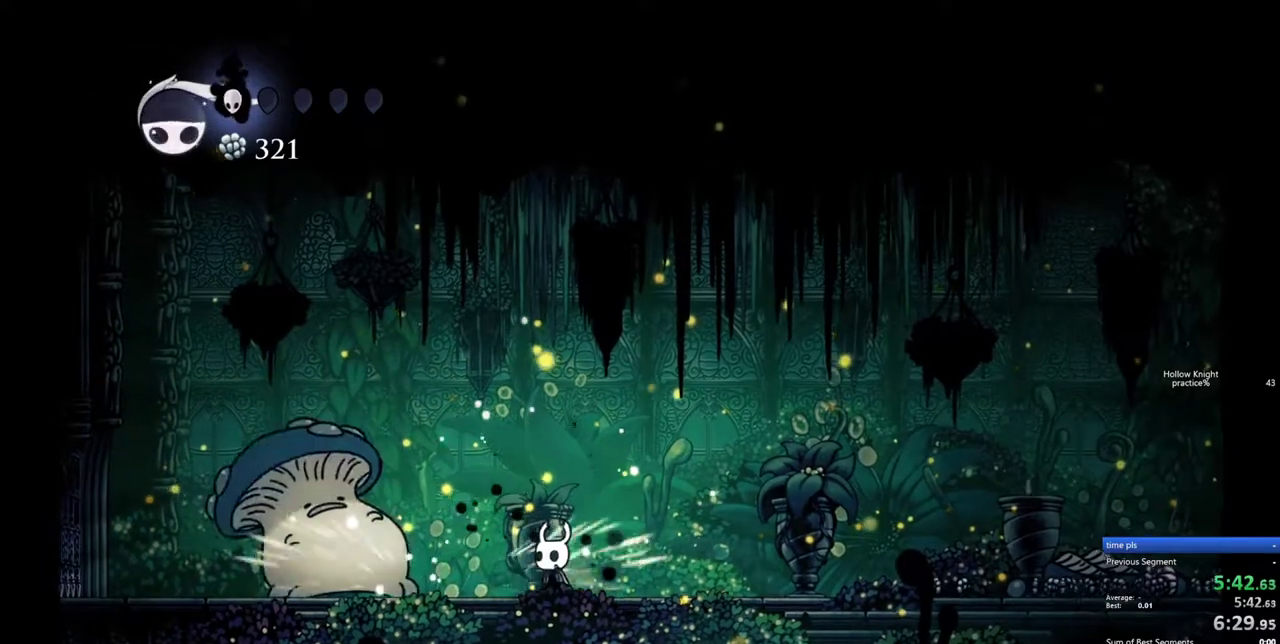
{"keys": [], "events": [[267, "spell", "down"], [350, "spell", "up"]]}
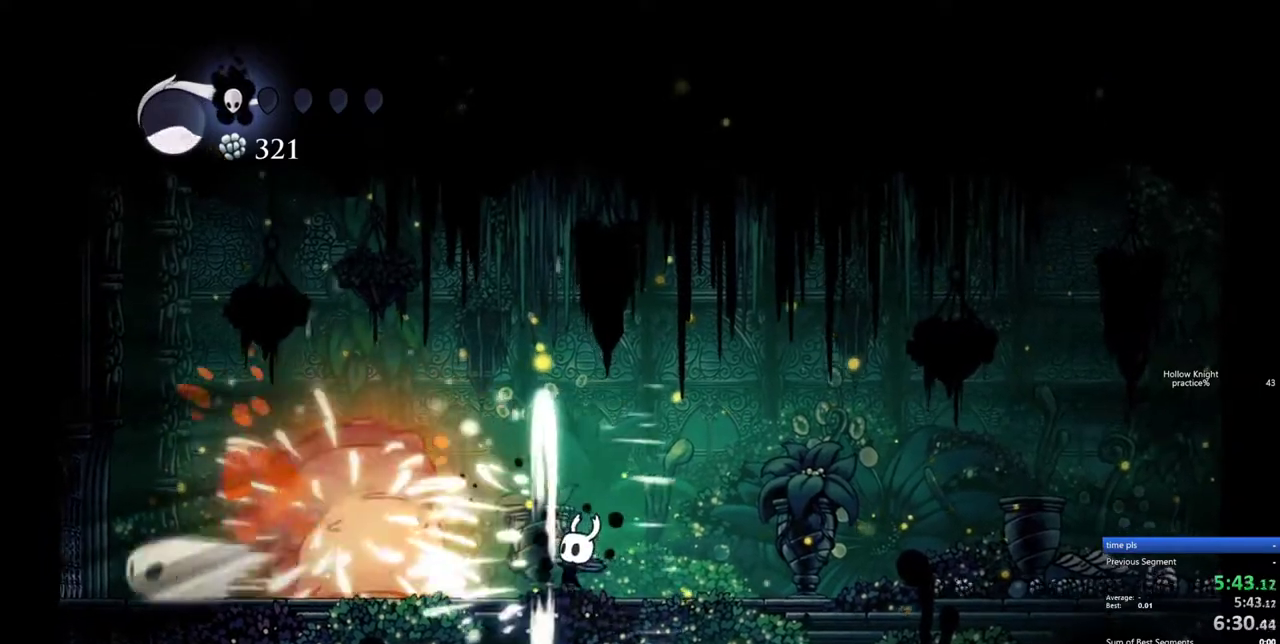
{"keys": [], "events": []}
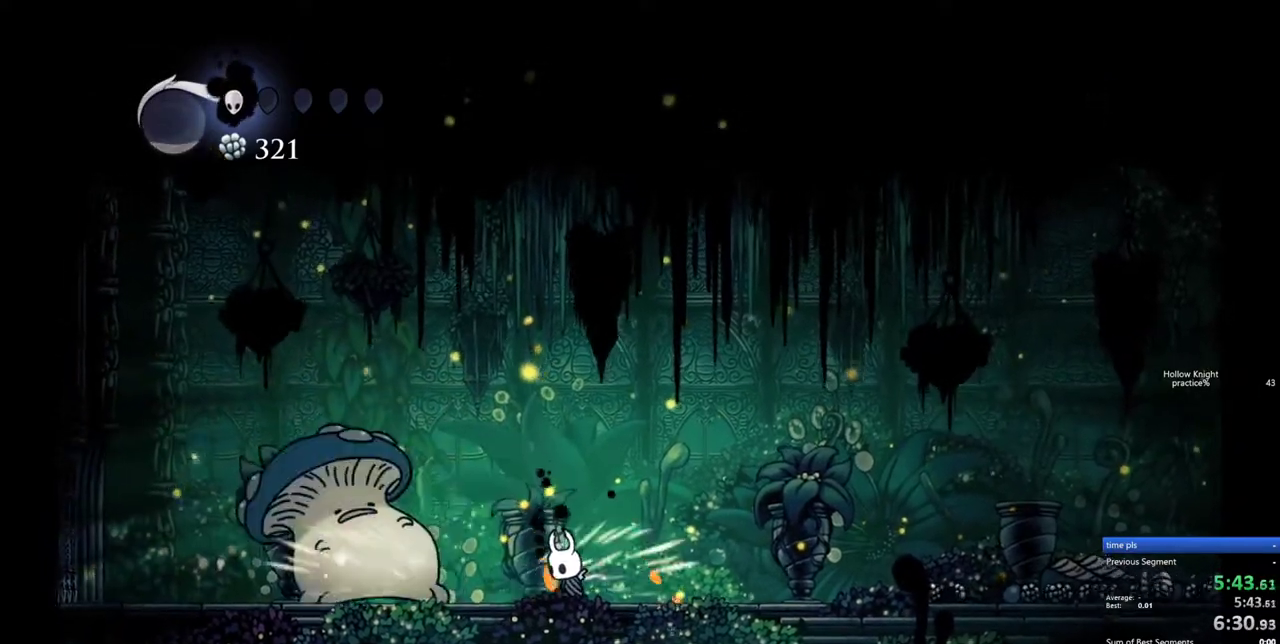
{"keys": ["nail"], "events": [[383, "nail", "down"]]}
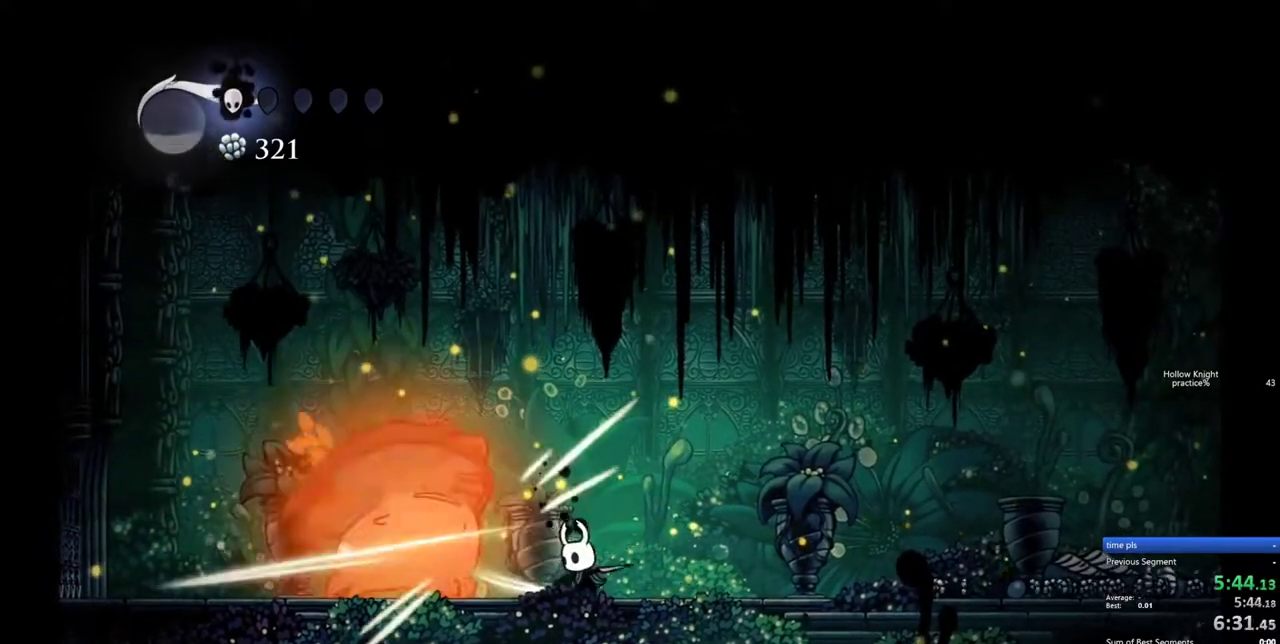
{"keys": [], "events": [[17, "nail", "up"], [250, "spell", "down"], [350, "spell", "up"]]}
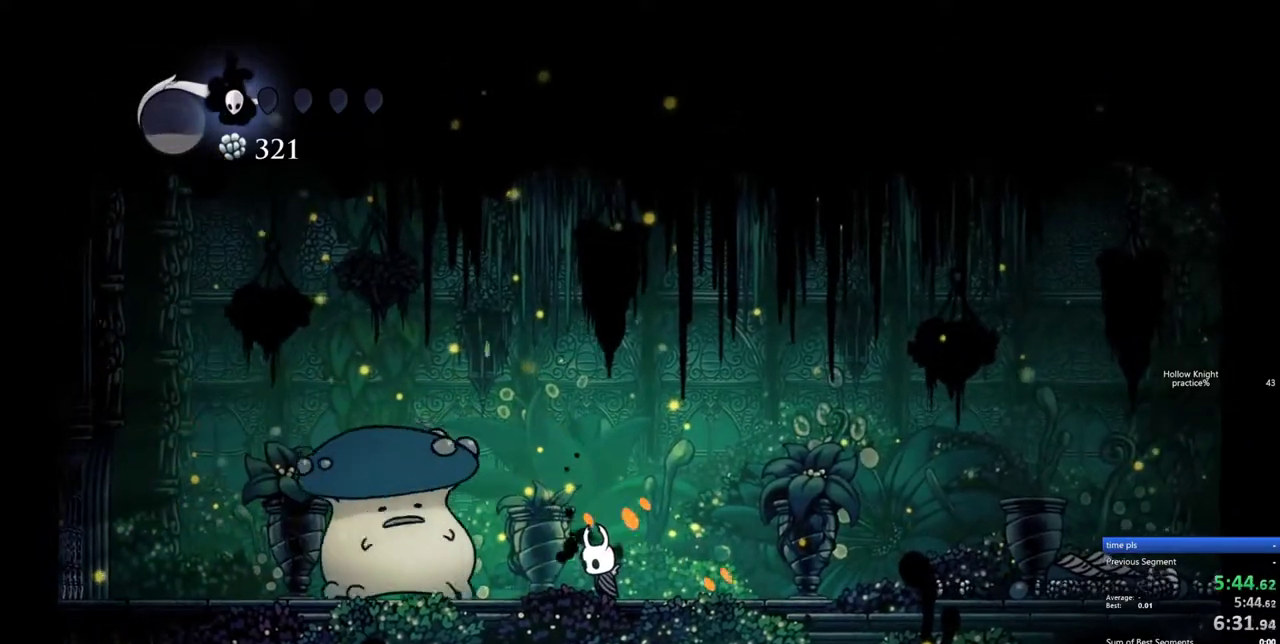
{"keys": [], "events": [[133, "left", "down"], [233, "nail", "down"], [317, "left", "up"], [367, "nail", "up"]]}
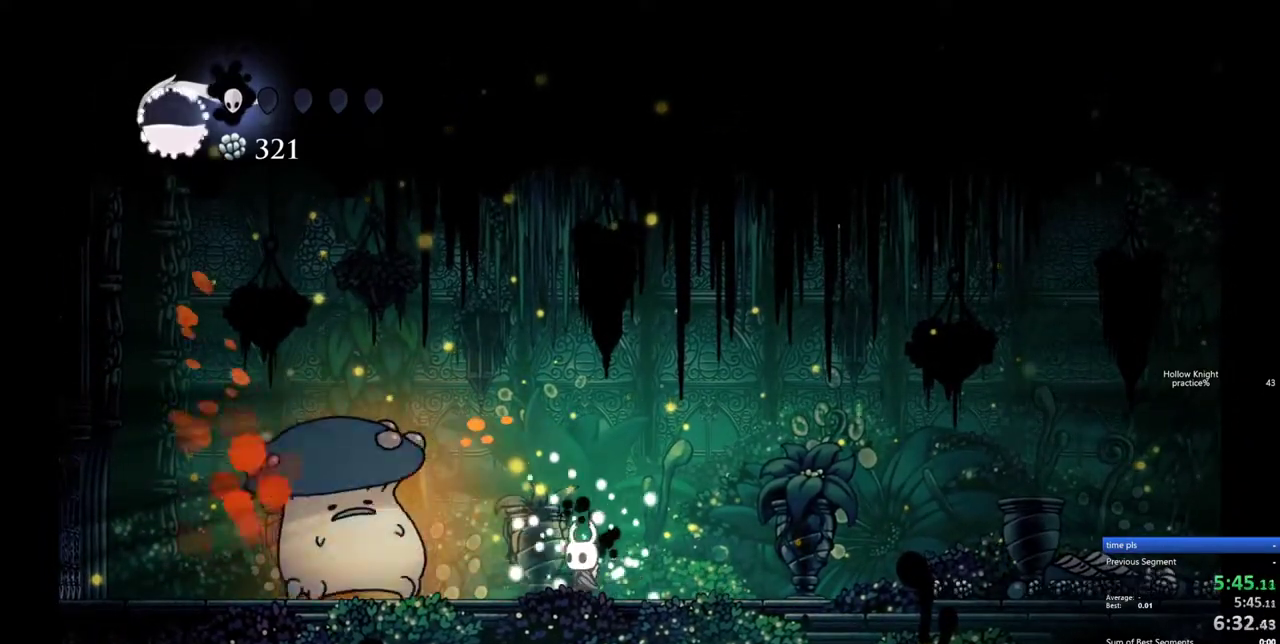
{"keys": [], "events": [[50, "left", "down"], [150, "nail", "down"], [283, "left", "up"], [283, "nail", "up"], [333, "spell", "down"], [433, "spell", "up"]]}
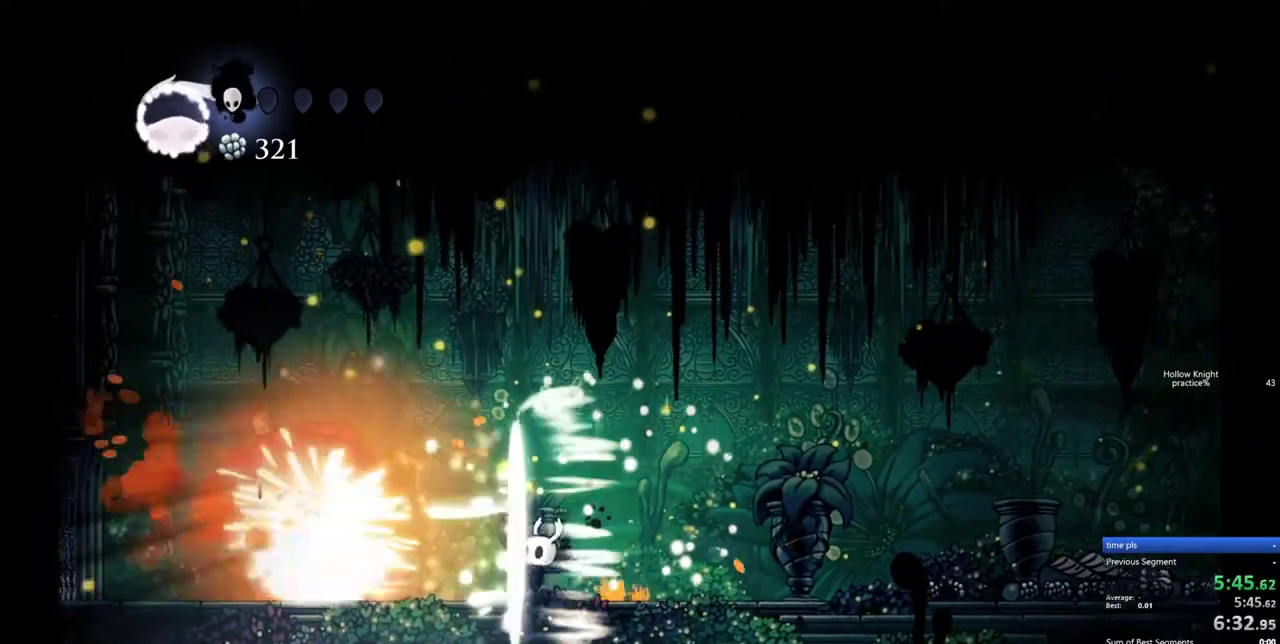
{"keys": ["right"], "events": [[267, "right", "down"]]}
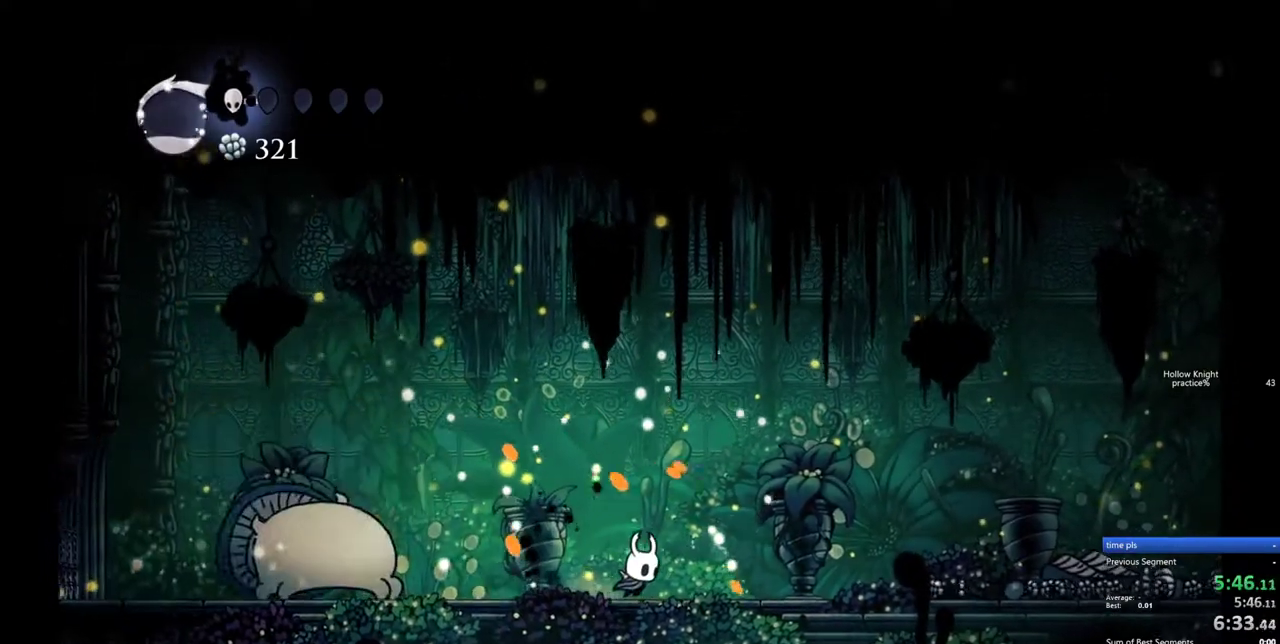
{"keys": ["left"], "events": [[183, "left", "down"], [183, "right", "up"]]}
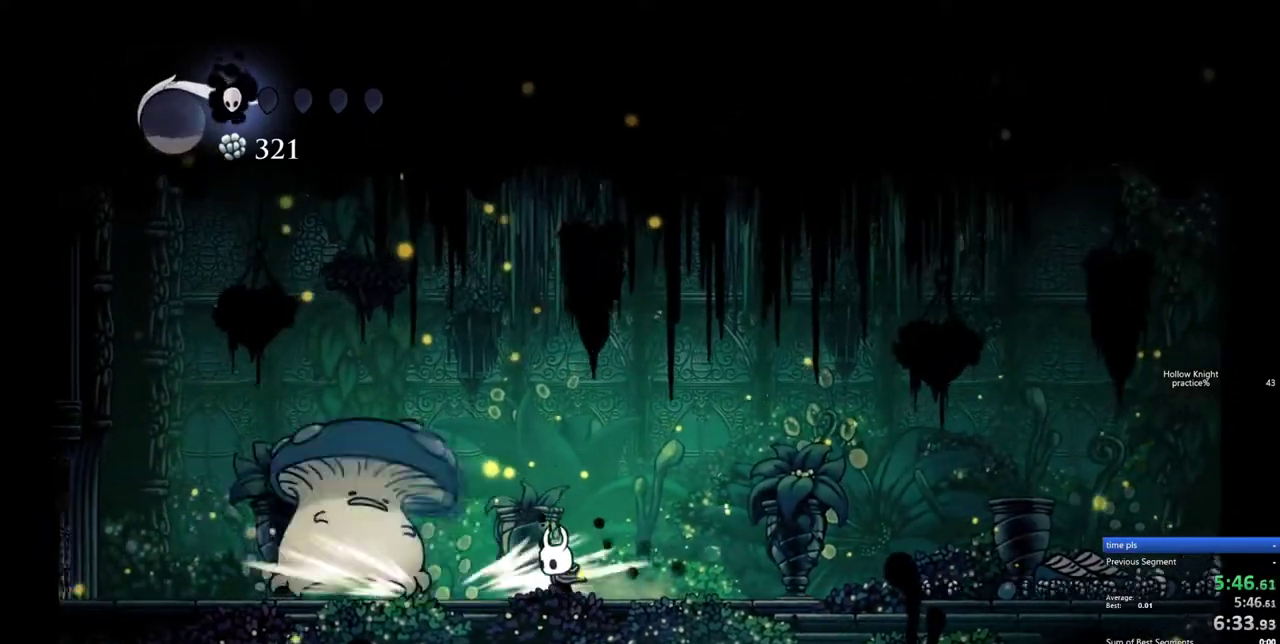
{"keys": [], "events": [[100, "left", "up"], [150, "nail", "down"], [283, "nail", "up"]]}
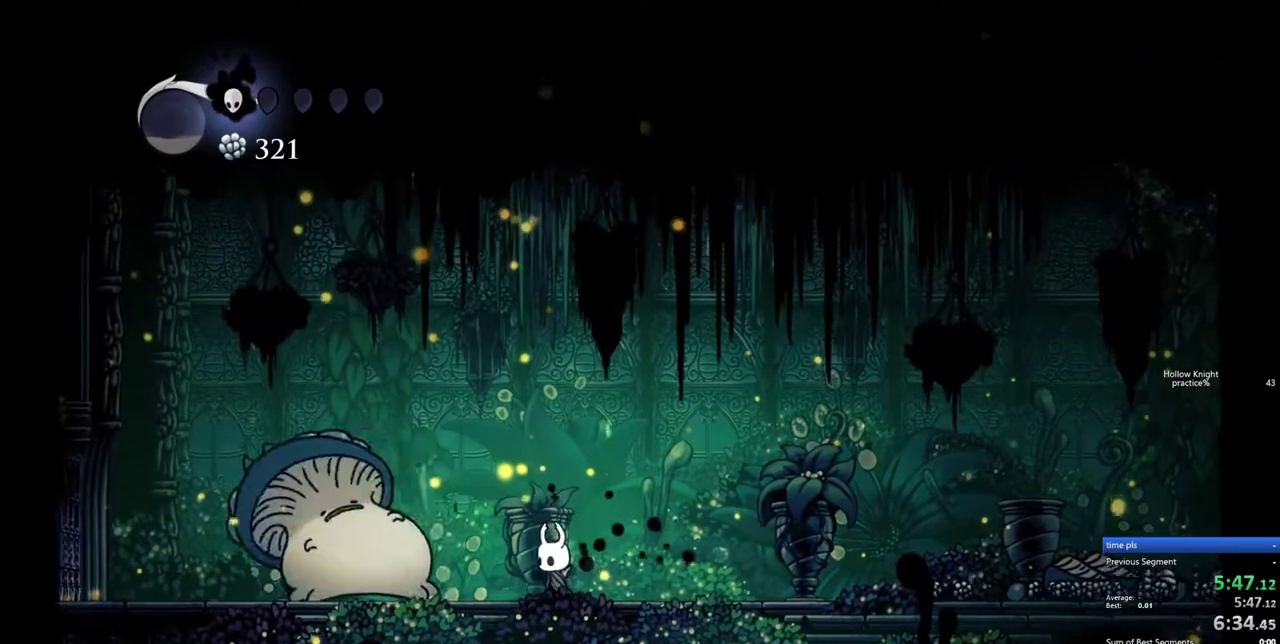
{"keys": ["nail"], "events": [[67, "nail", "down"], [217, "nail", "up"], [483, "nail", "down"]]}
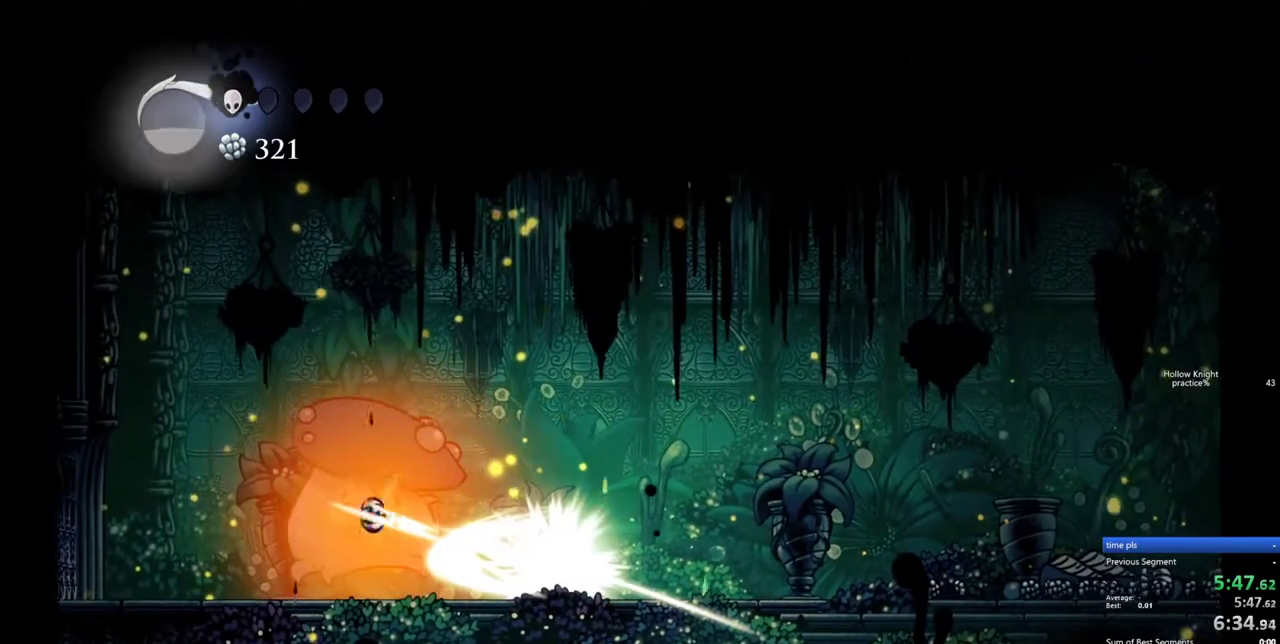
{"keys": ["left"], "events": [[133, "nail", "up"], [233, "right", "down"], [467, "left", "down"], [467, "right", "up"]]}
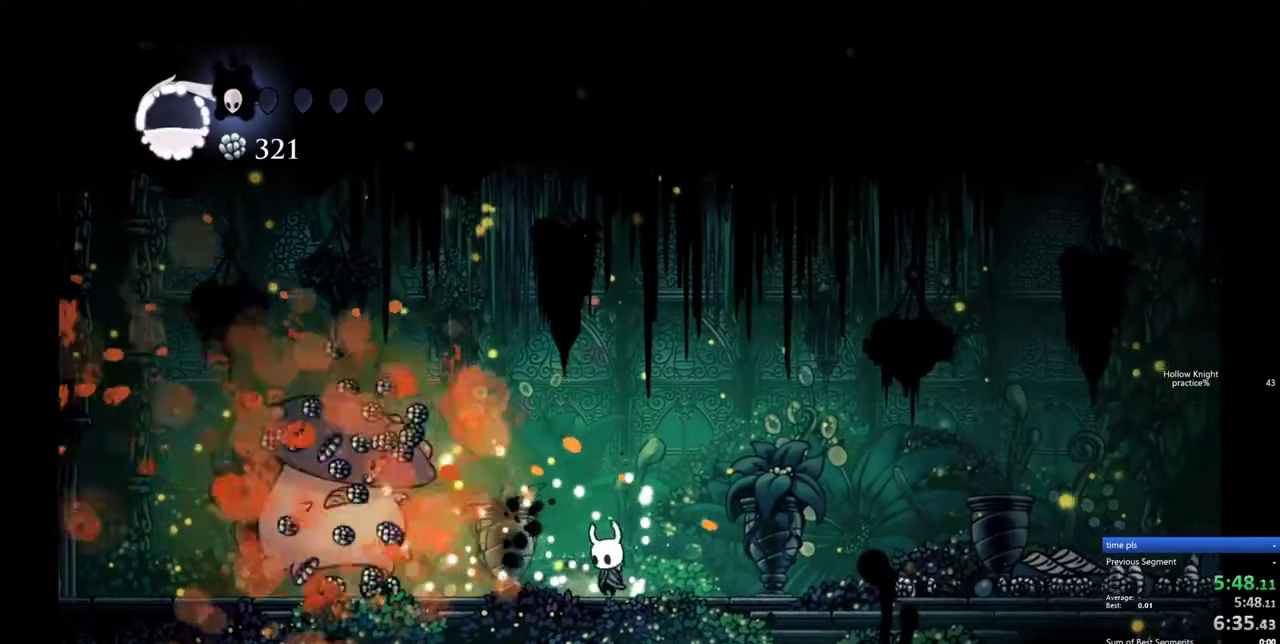
{"keys": ["left"], "events": [[283, "dash", "down"], [433, "dash", "up"]]}
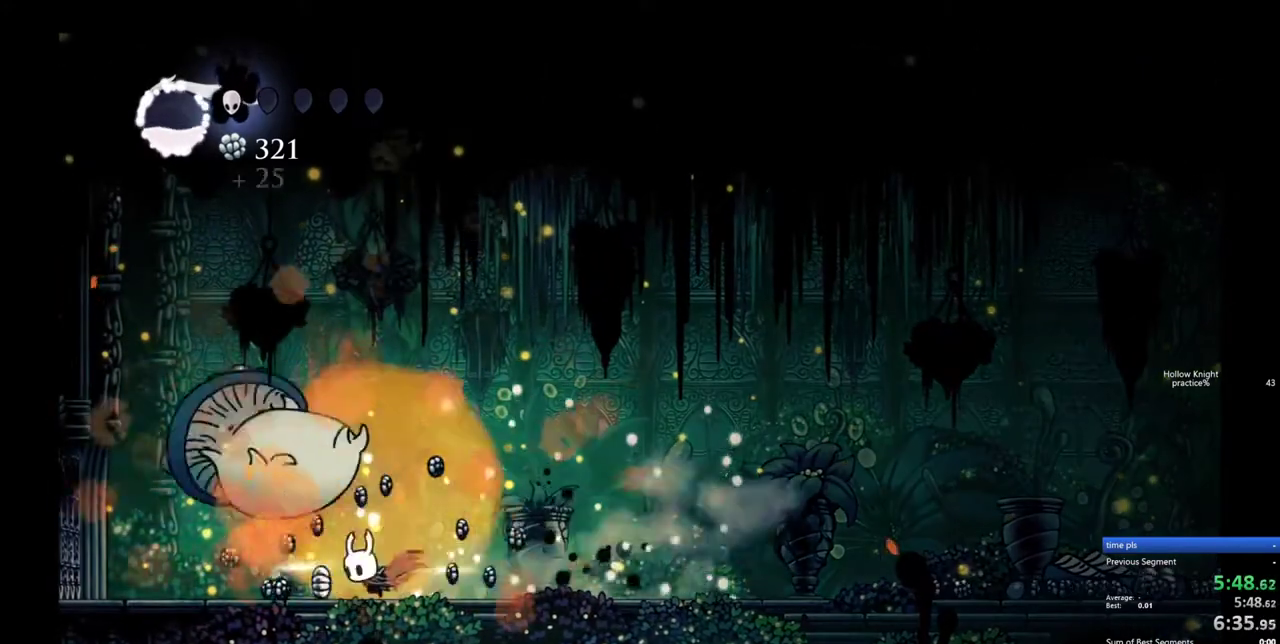
{"keys": ["right"], "events": [[17, "left", "up"], [17, "right", "down"], [250, "dash", "down"], [350, "dash", "up"]]}
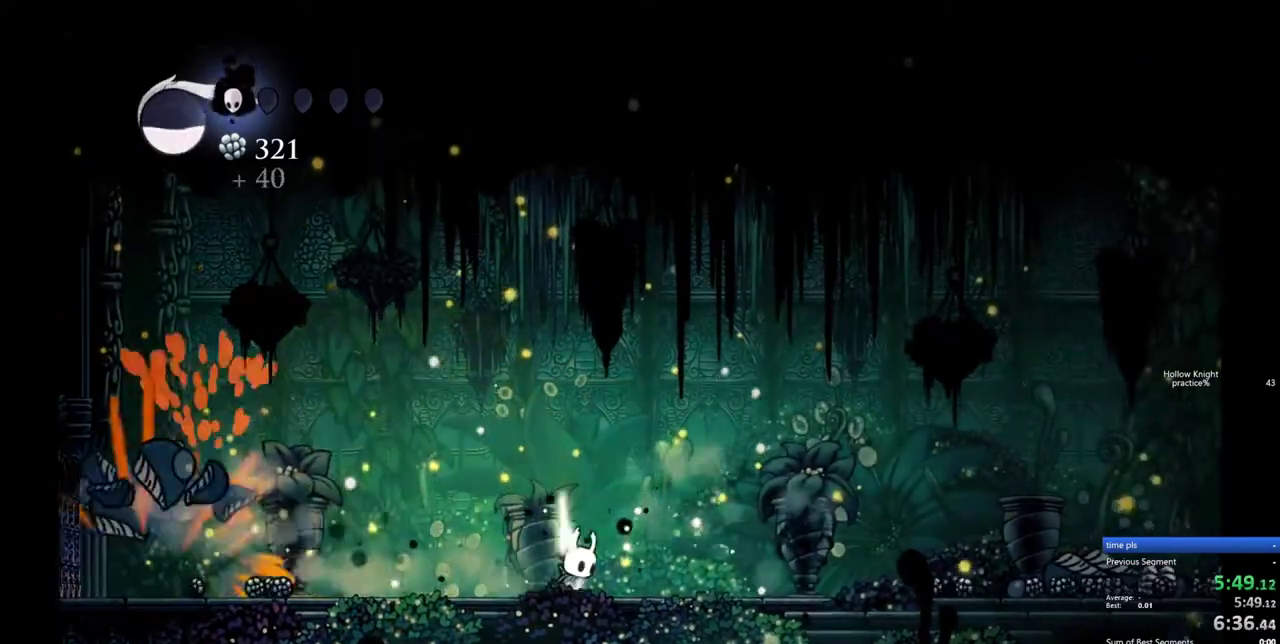
{"keys": ["right"], "events": [[183, "dash", "down"], [267, "dash", "up"]]}
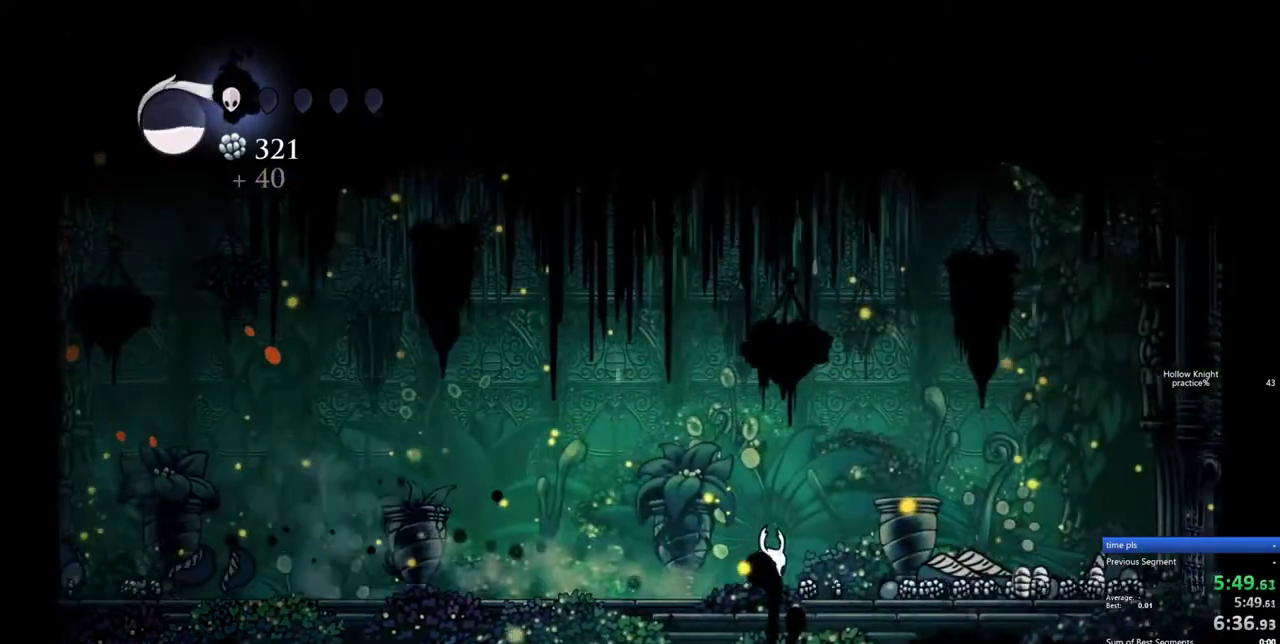
{"keys": ["right"], "events": [[50, "dash", "down"], [200, "dash", "up"]]}
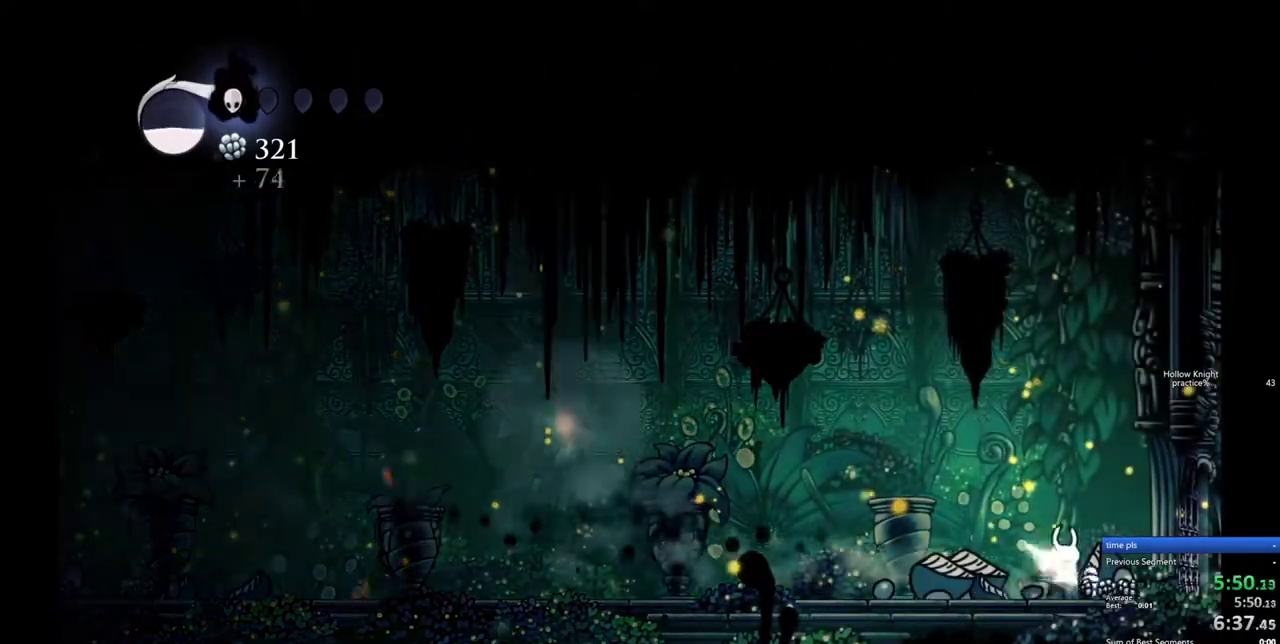
{"keys": ["dash", "left"], "events": [[300, "left", "down"], [350, "right", "up"], [400, "dash", "down"]]}
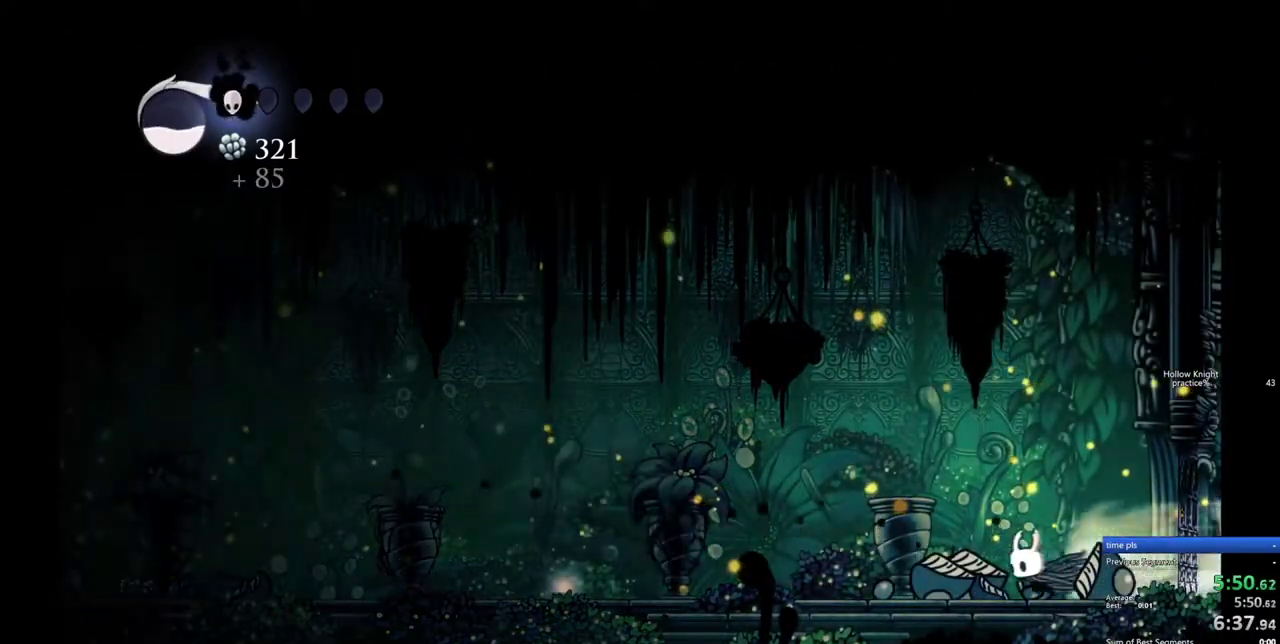
{"keys": ["left"], "events": [[33, "dash", "up"], [317, "dash", "down"], [417, "dash", "up"]]}
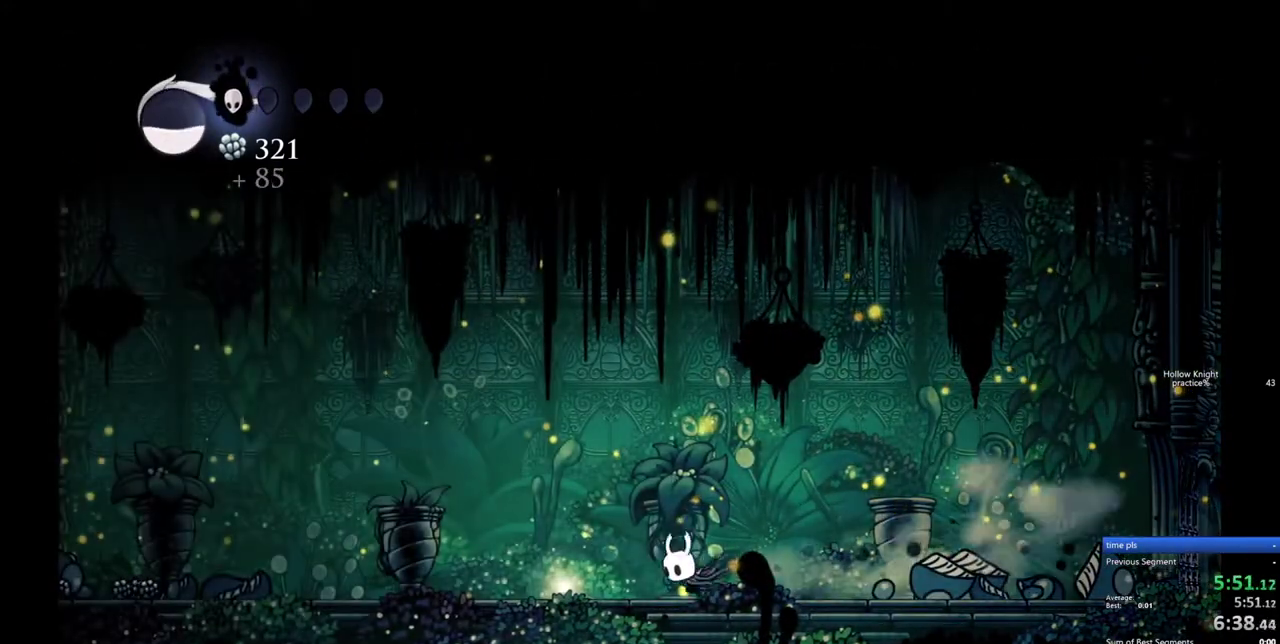
{"keys": [], "events": [[250, "down", "down"], [283, "left", "up"], [333, "down", "up"]]}
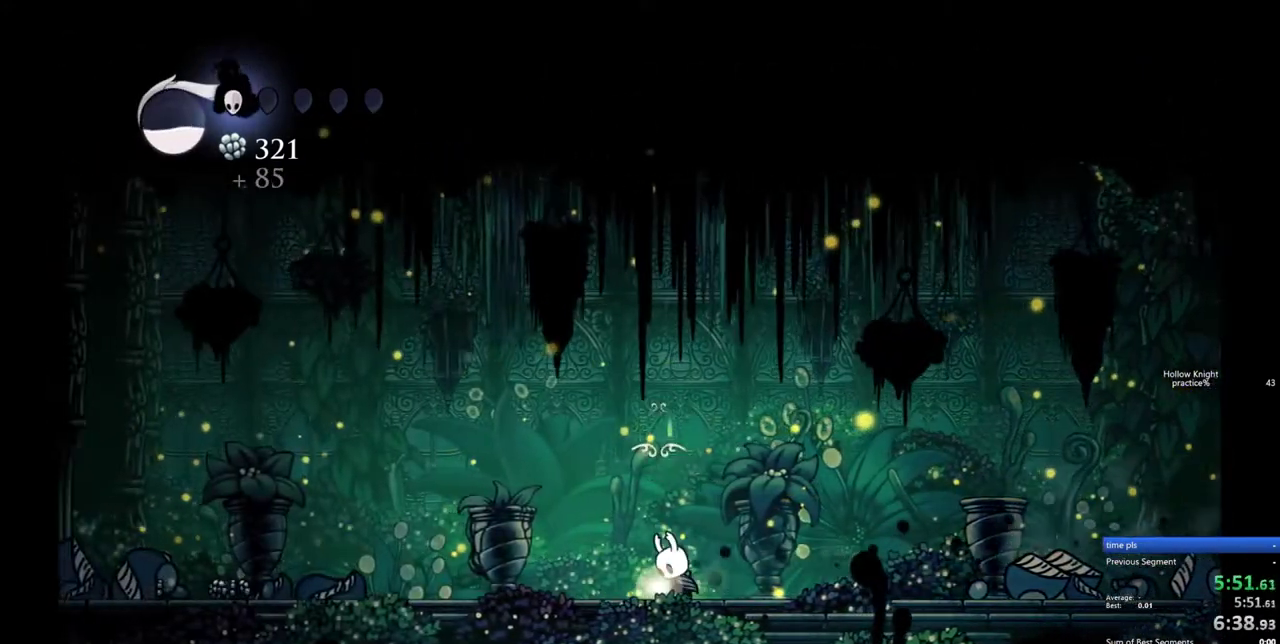
{"keys": ["left"], "events": [[450, "left", "down"]]}
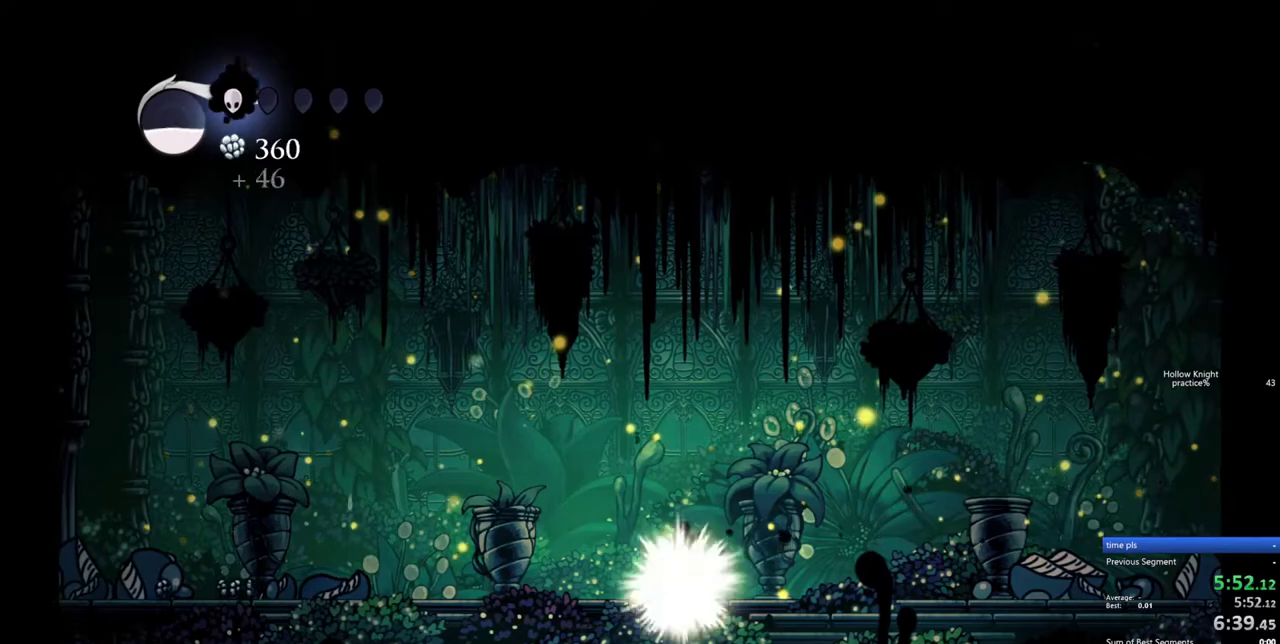
{"keys": ["left"], "events": [[83, "dash", "down"], [133, "dash", "up"], [283, "dash", "down"], [317, "dash", "up"], [417, "dash", "down"], [467, "dash", "up"]]}
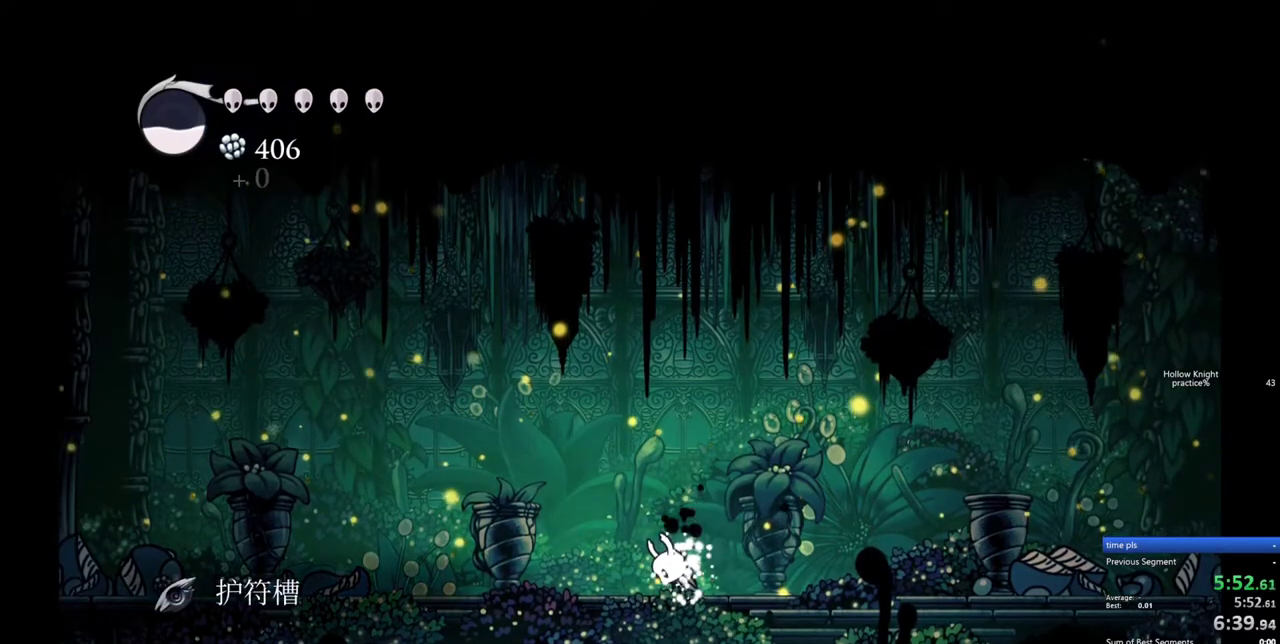
{"keys": ["left"], "events": [[50, "dash", "down"], [150, "dash", "up"], [150, "left", "up"], [233, "left", "down"]]}
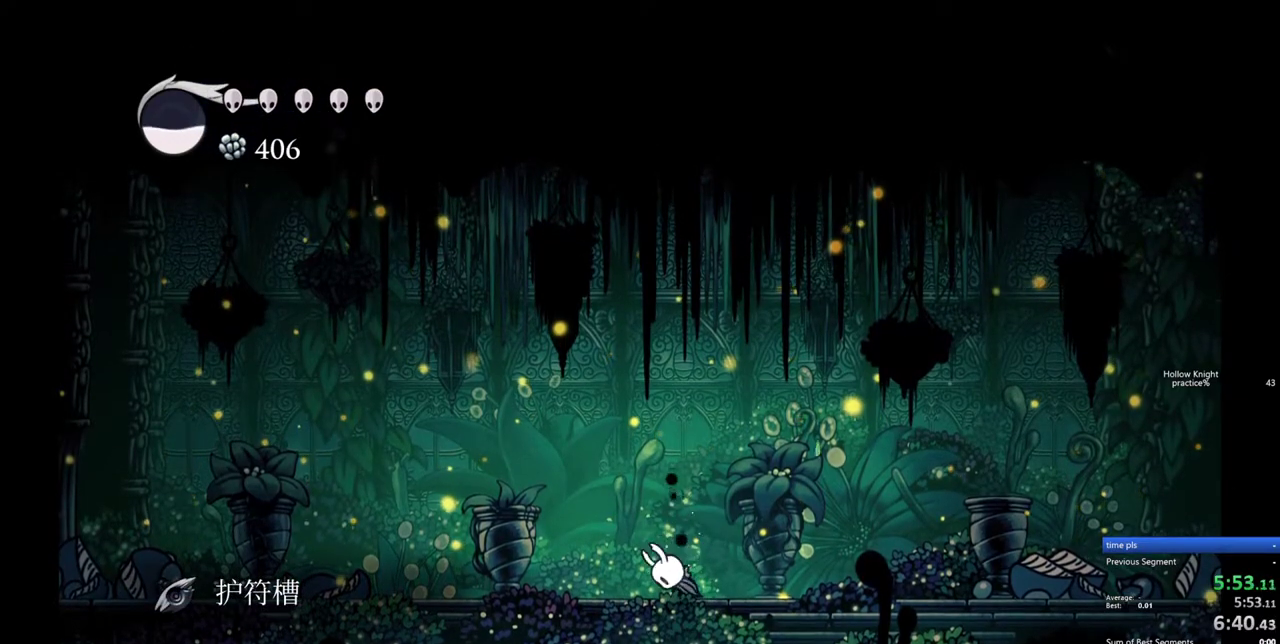
{"keys": ["left"], "events": [[17, "dash", "down"], [67, "dash", "up"], [167, "dash", "down"], [250, "dash", "up"], [350, "dash", "down"], [450, "dash", "up"]]}
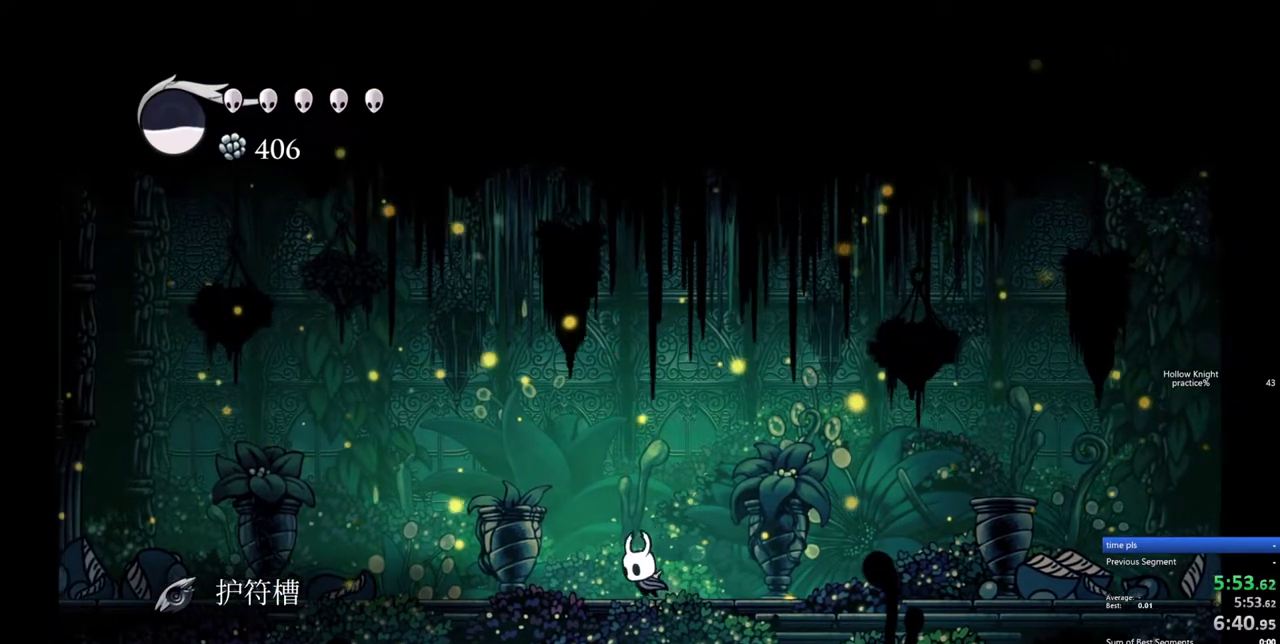
{"keys": ["dash", "left"], "events": [[83, "dash", "down"], [183, "dash", "up"], [467, "dash", "down"]]}
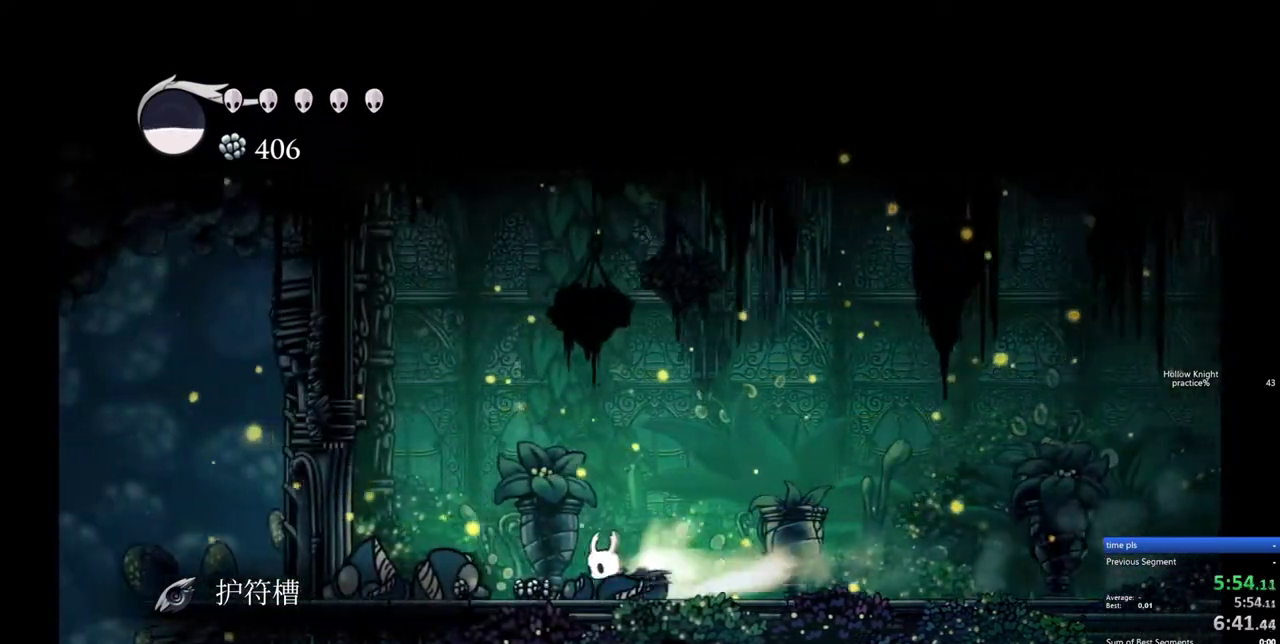
{"keys": ["left"], "events": [[50, "dash", "up"], [333, "dash", "down"], [483, "dash", "up"]]}